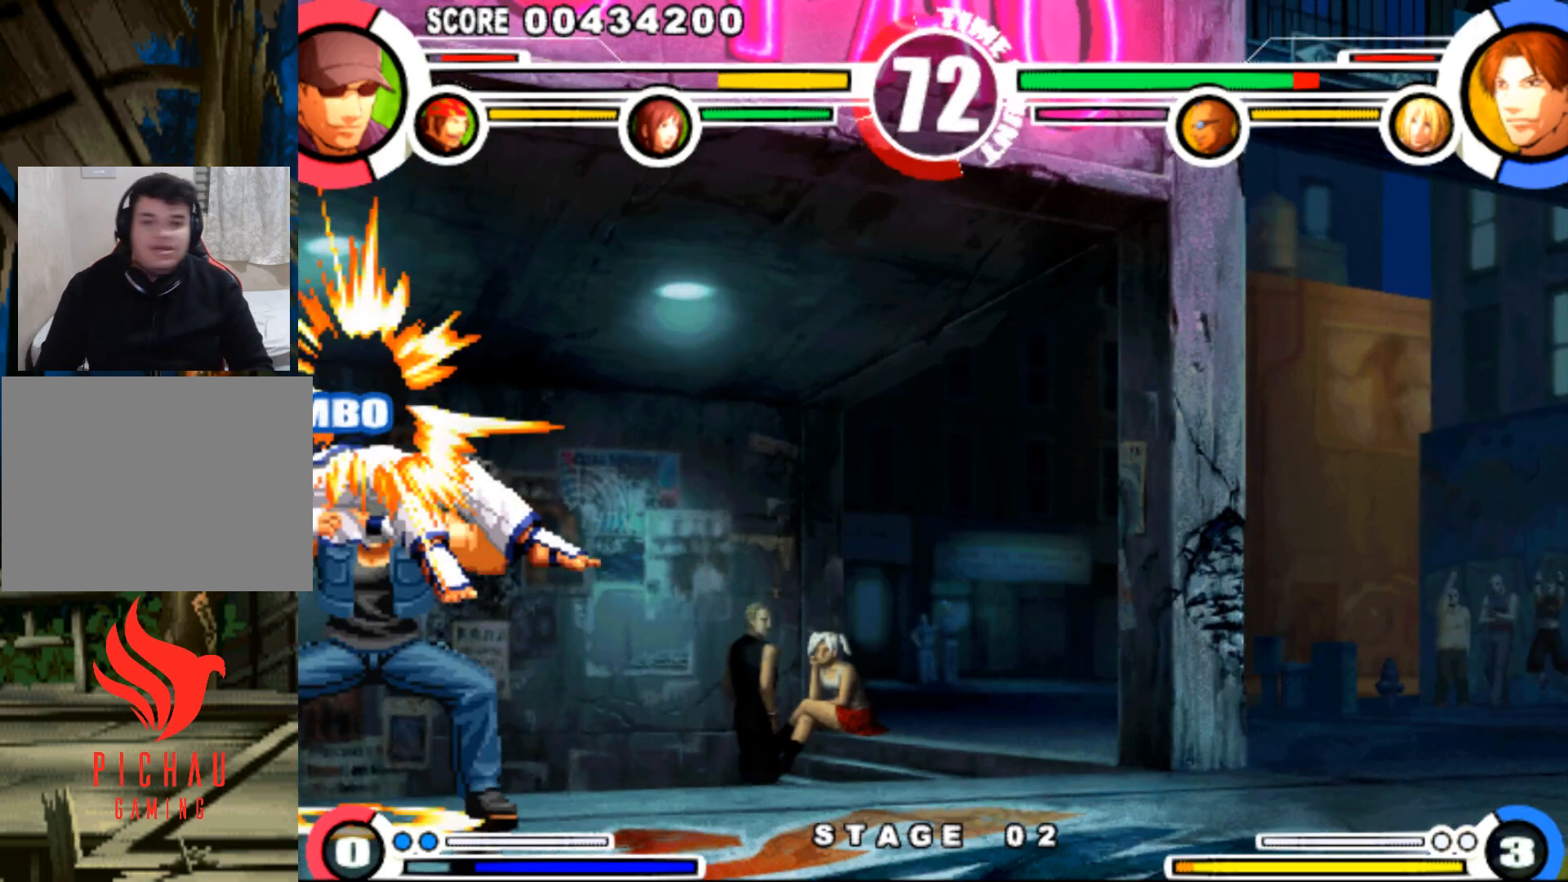
Gameplay with a controller (arcade stick); each line is a JSON object with the inputs held at the frame after it. "events" lists button and stick changes between this image and that frame as [ms after this image, input, new state], when the widget could be followed in between. Not read: L3 R3.
{"buttons": [], "events": []}
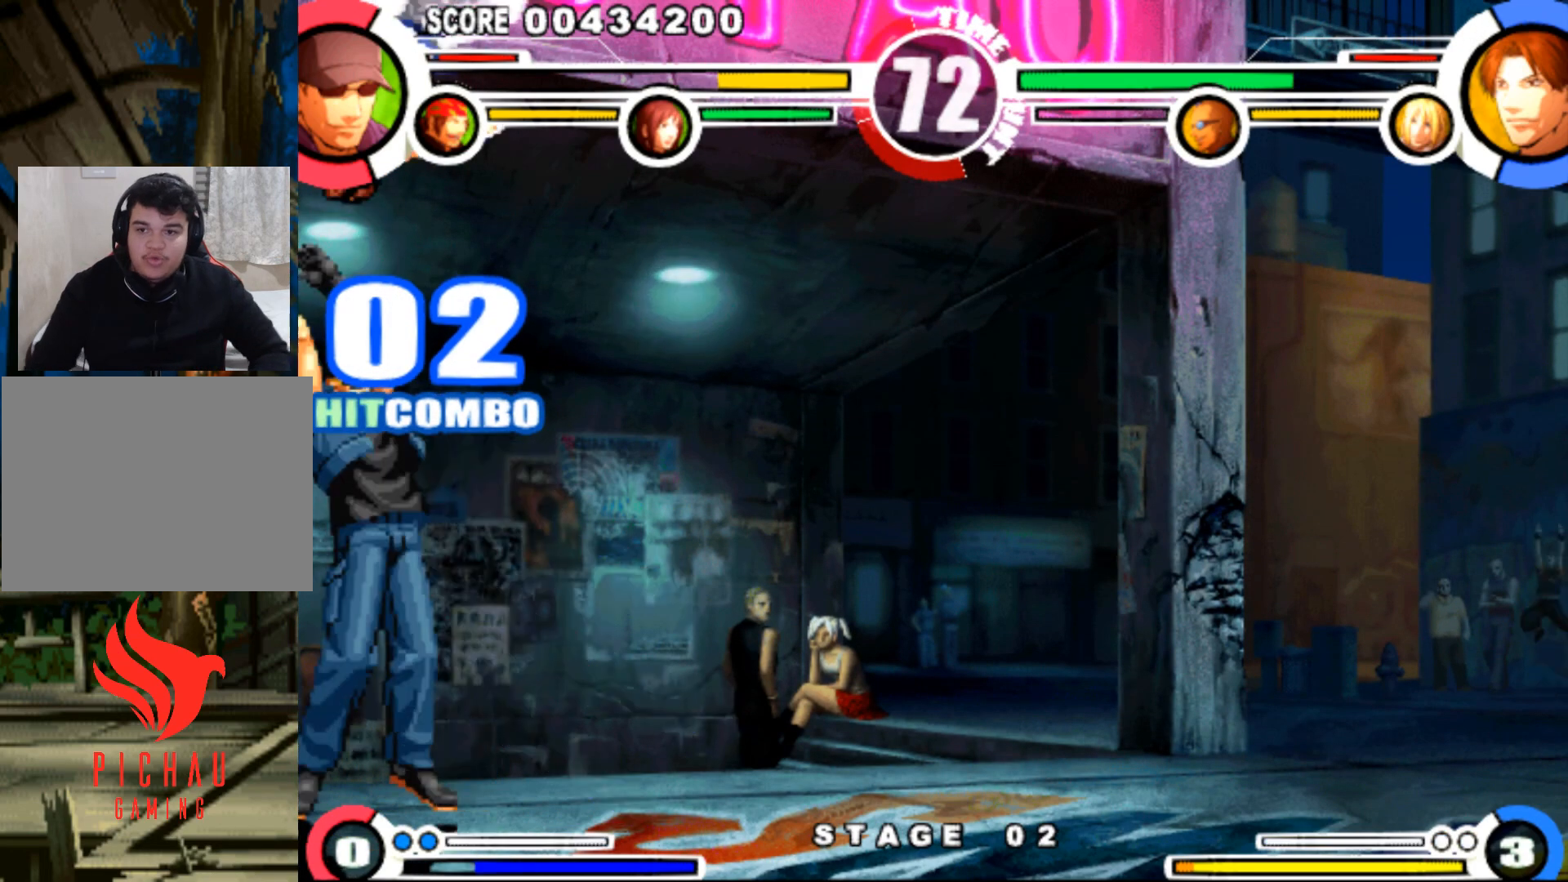
{"buttons": [], "events": []}
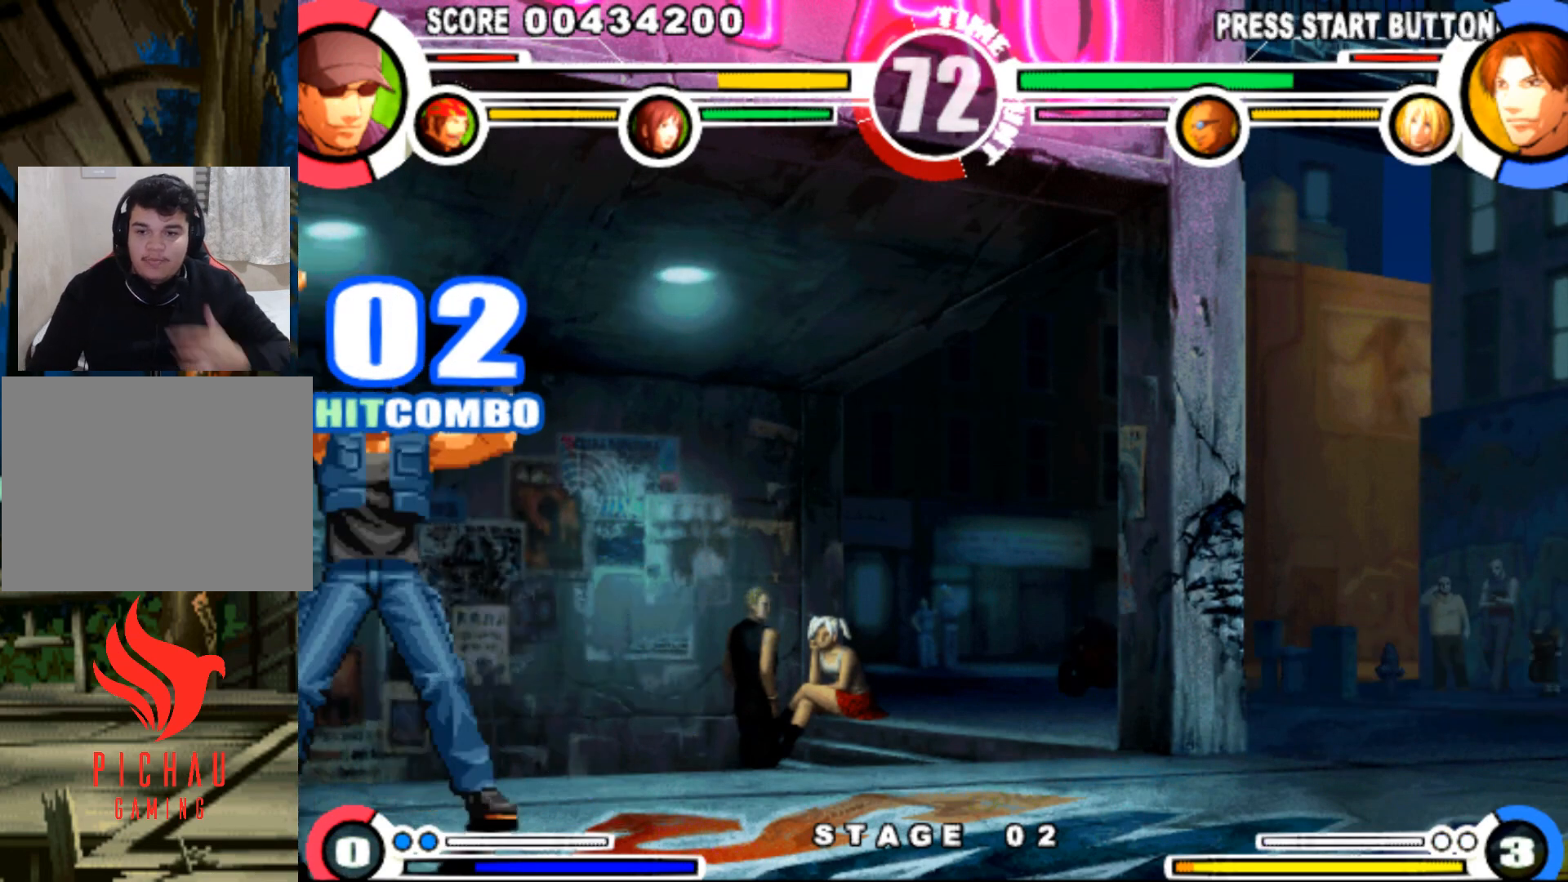
{"buttons": [], "events": []}
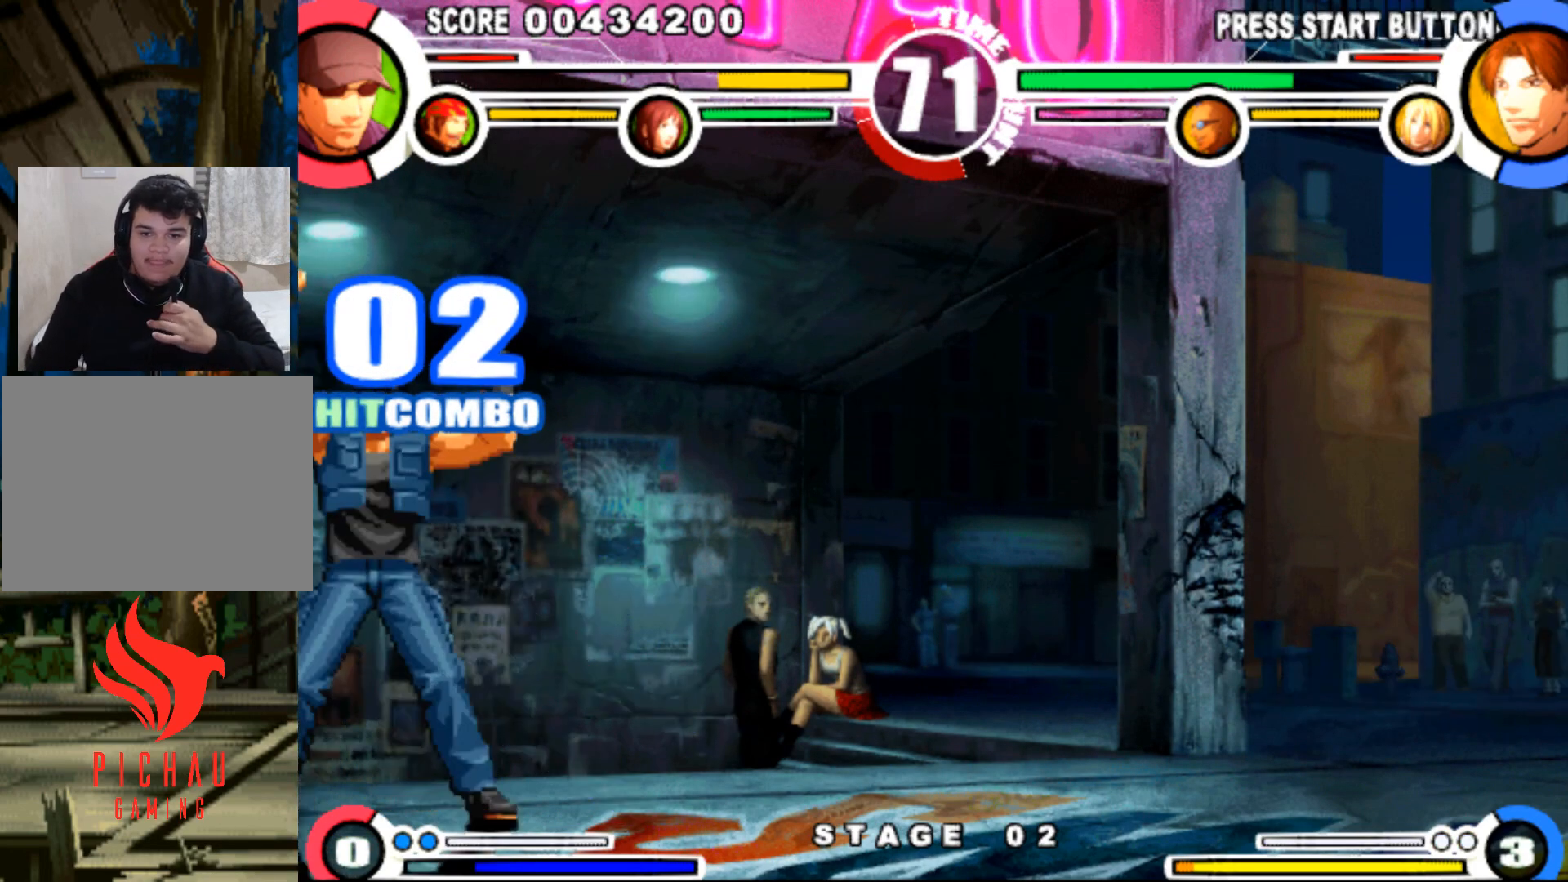
{"buttons": [], "events": []}
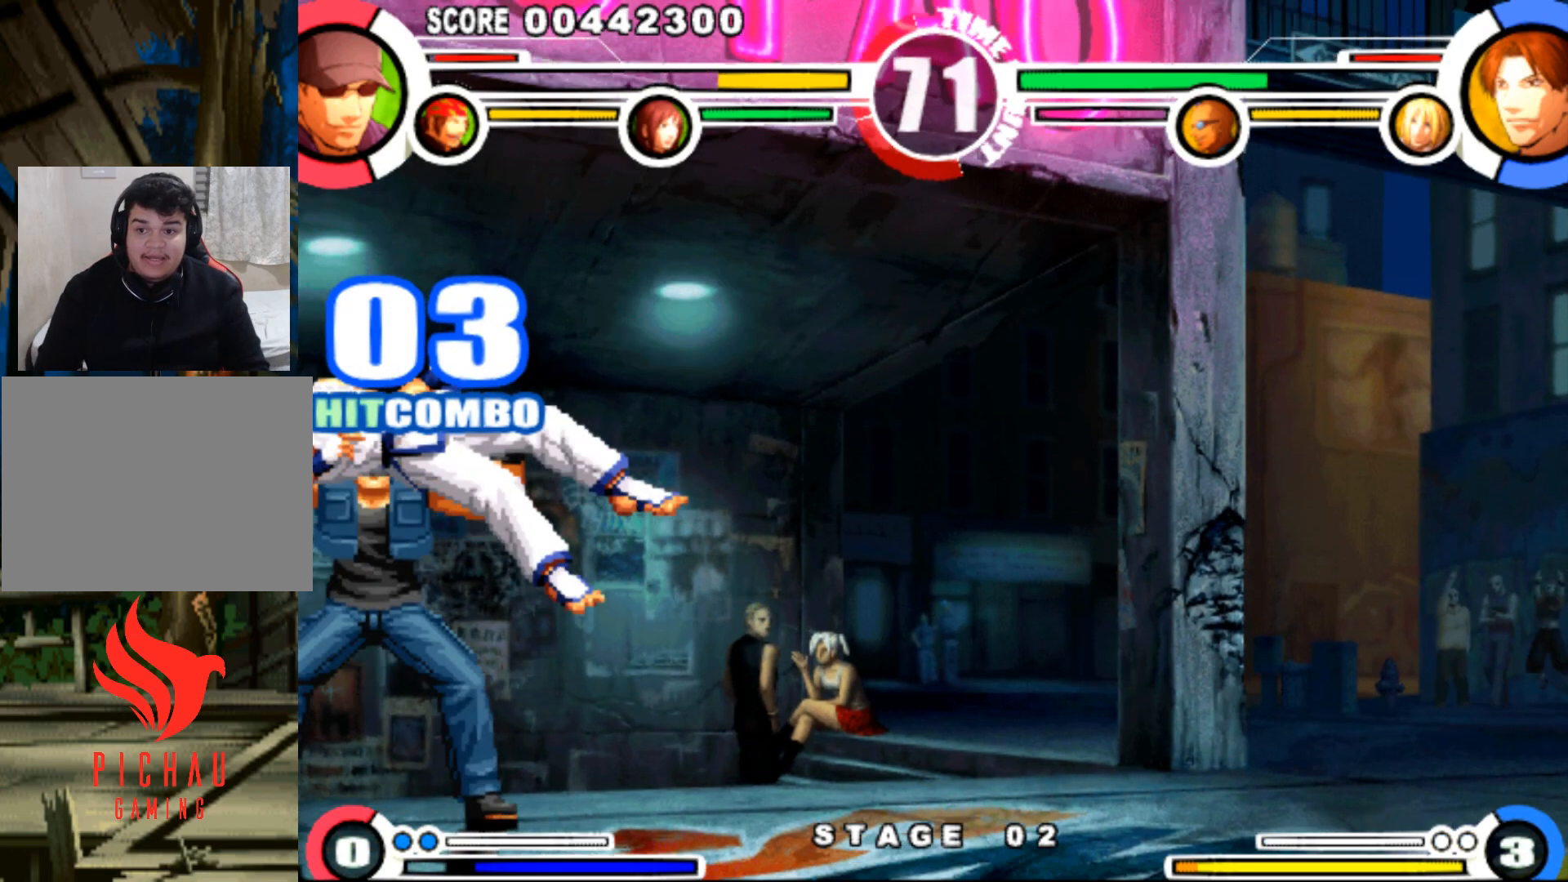
{"buttons": [], "events": []}
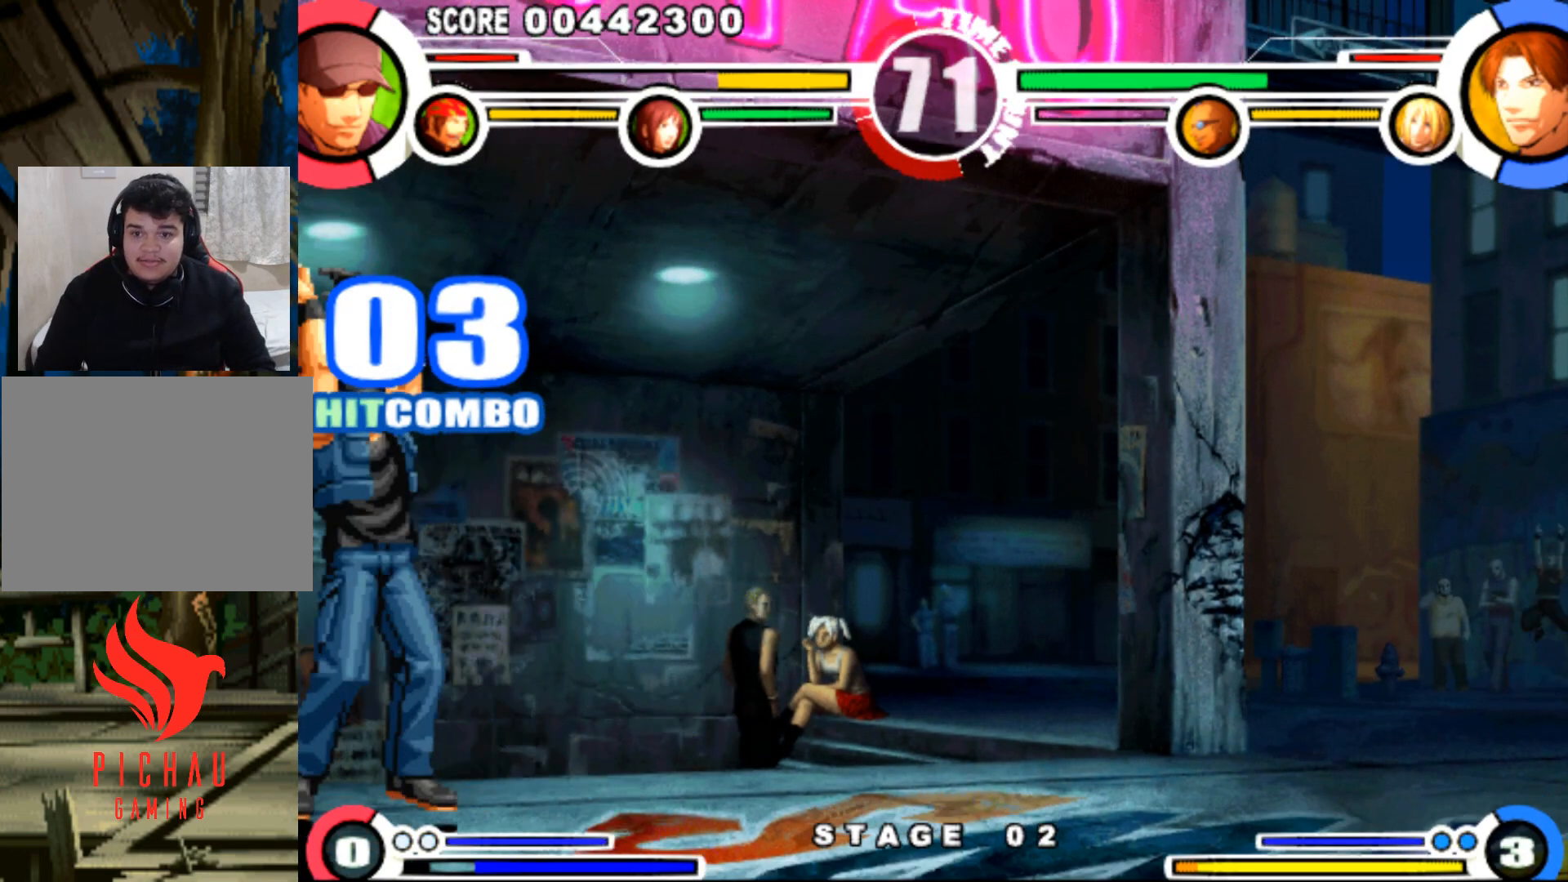
{"buttons": [], "events": []}
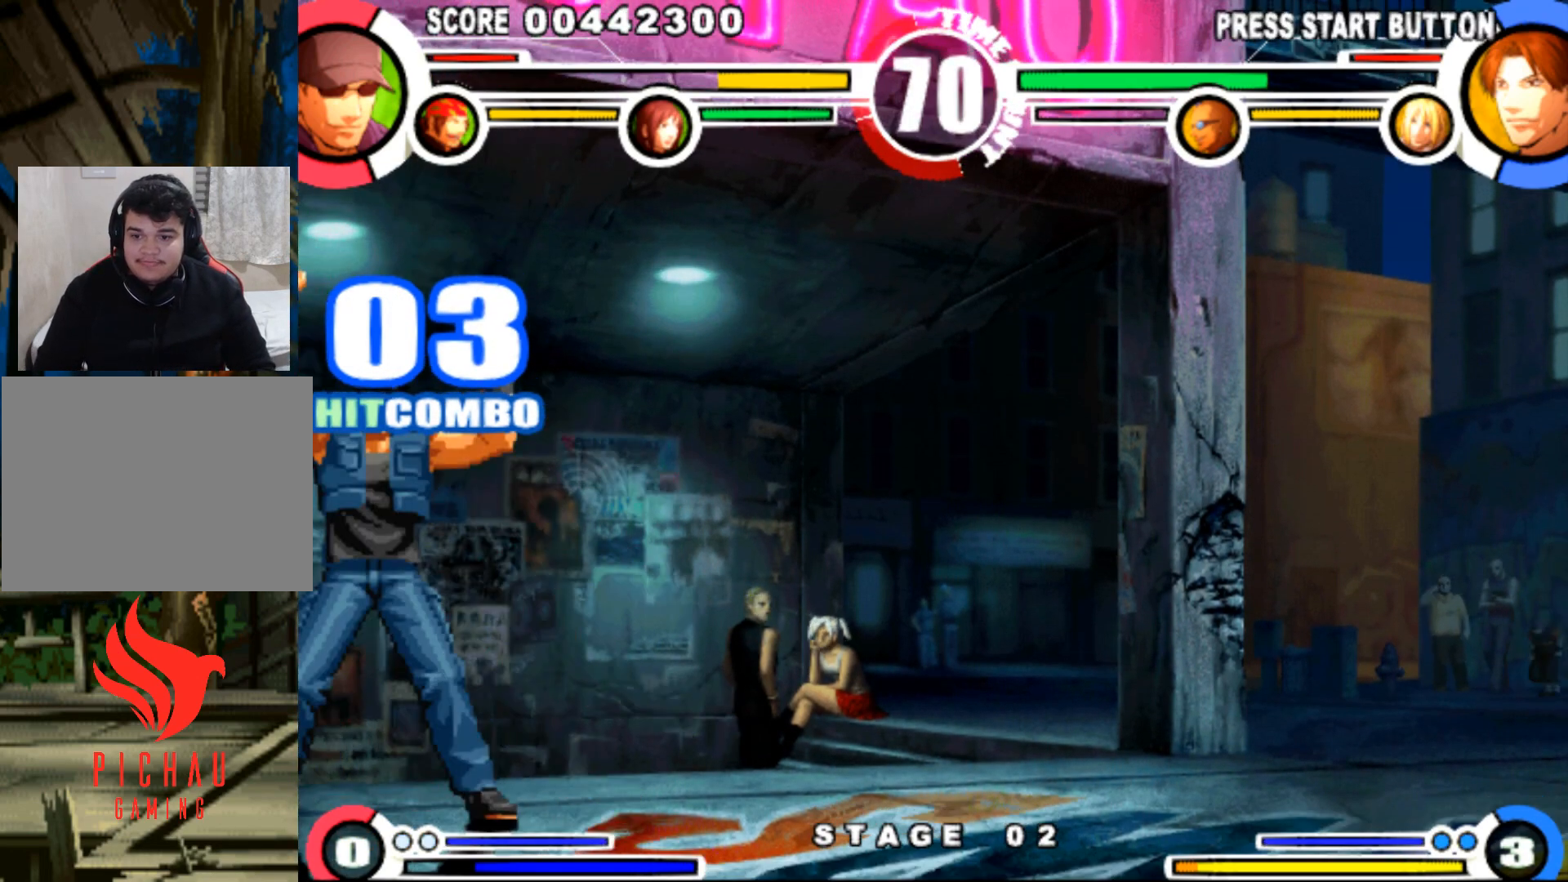
{"buttons": [], "events": []}
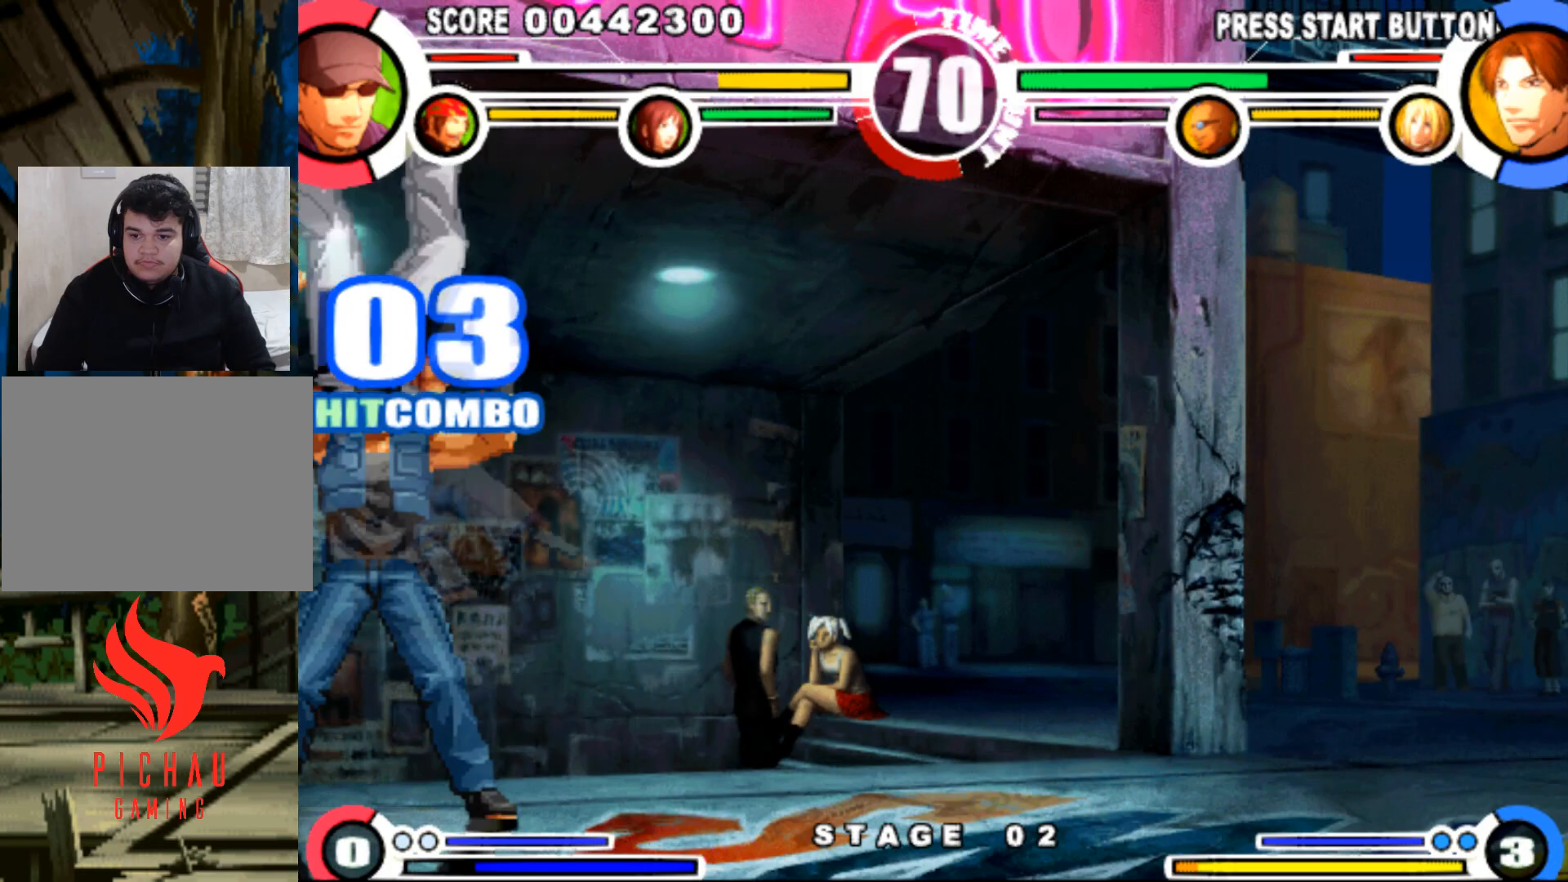
{"buttons": [], "events": [[167, "TRIANGLE", "down"], [183, "SQUARE", "down"], [200, "CROSS", "down"], [434, "TRIANGLE", "up"], [450, "SQUARE", "up"], [467, "CROSS", "up"]]}
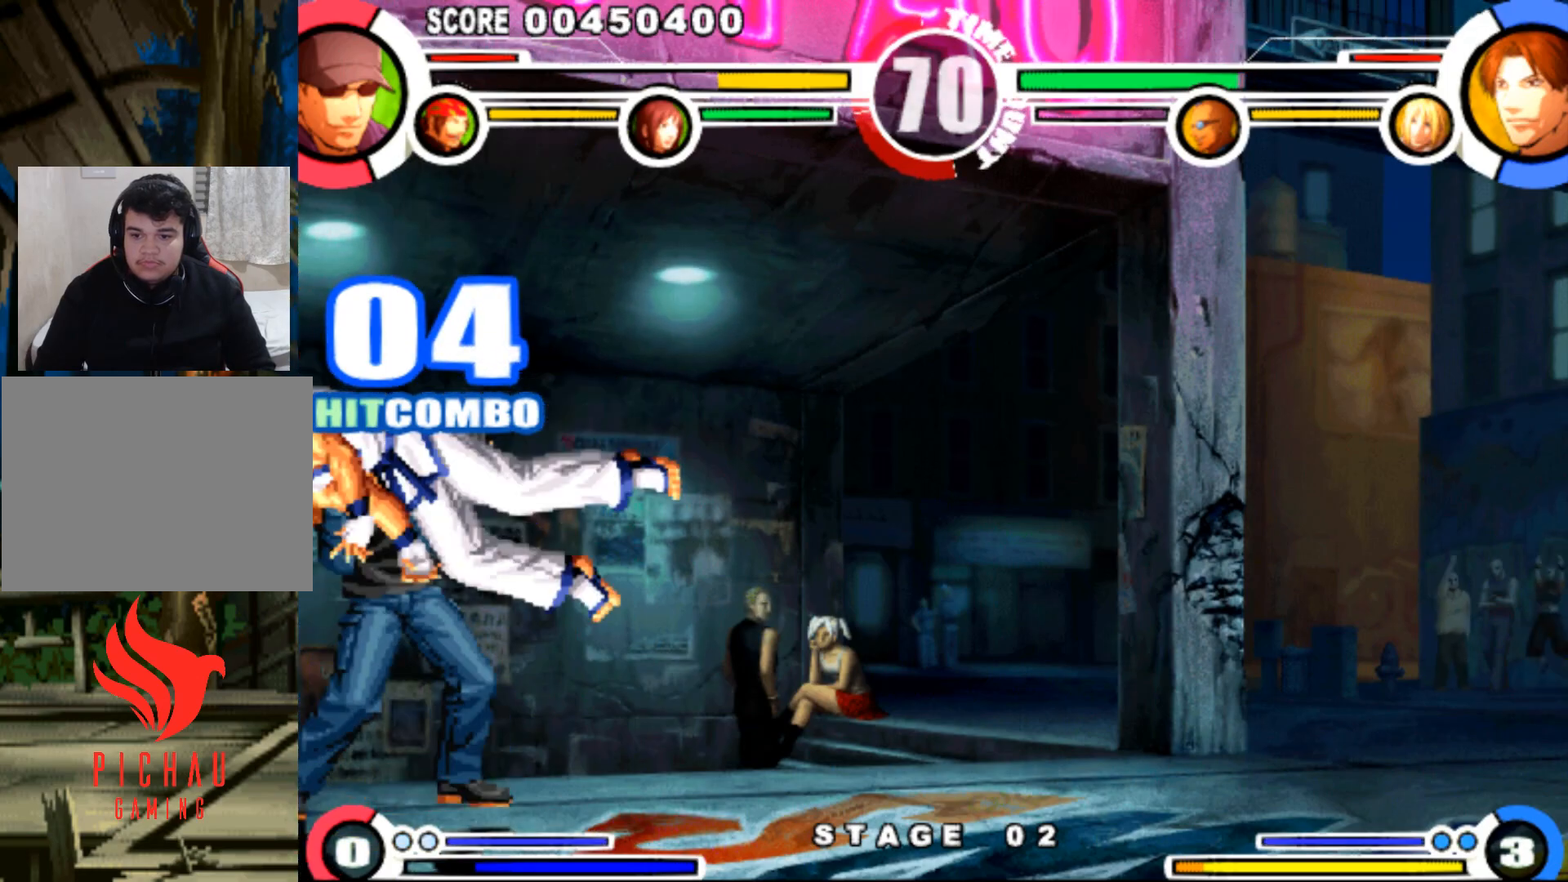
{"buttons": ["TRIANGLE"], "events": [[151, "SQUARE", "down"], [151, "TRIANGLE", "down"], [167, "SQUARE", "up"], [167, "TRIANGLE", "up"], [184, "CROSS", "down"], [251, "CROSS", "up"], [301, "TRIANGLE", "down"], [317, "SQUARE", "down"], [384, "CROSS", "down"], [484, "SQUARE", "up"], [501, "CROSS", "up"]]}
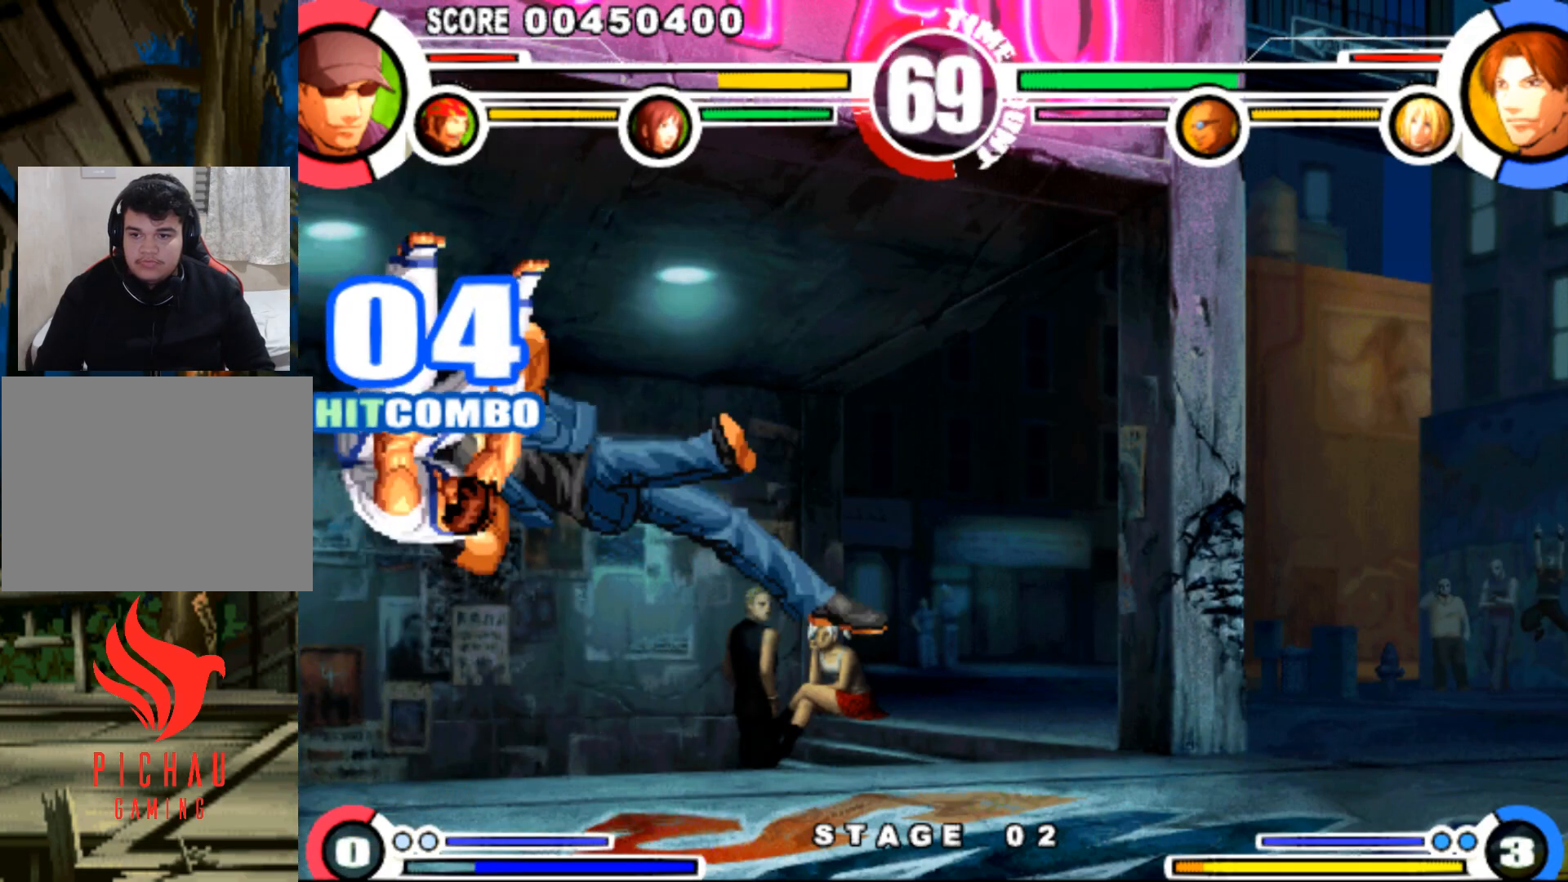
{"buttons": [], "events": [[17, "TRIANGLE", "up"]]}
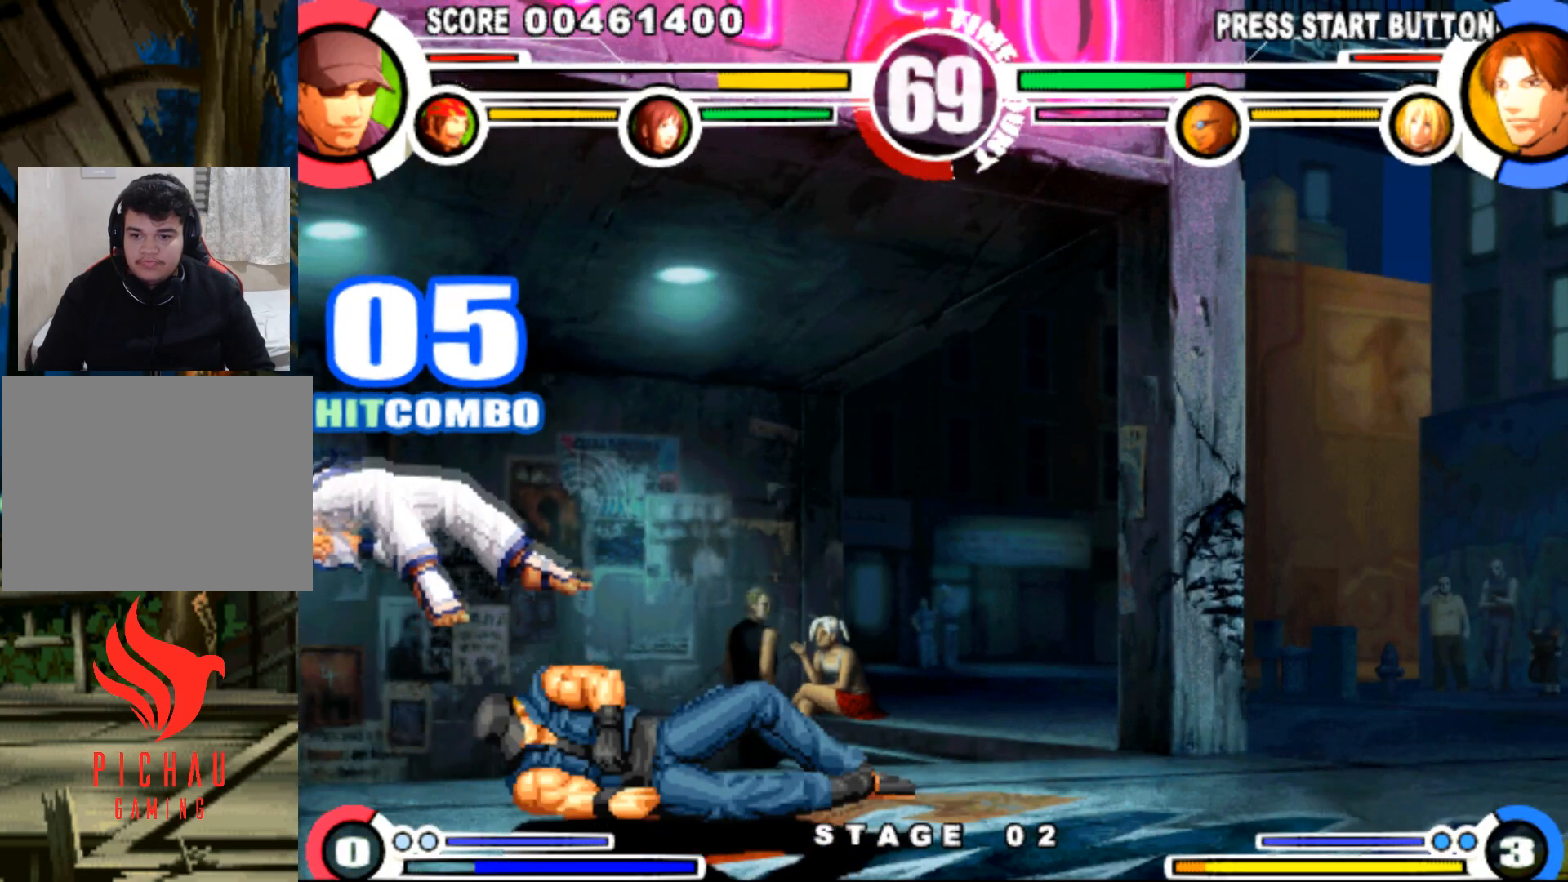
{"buttons": ["DPAD_LEFT"], "events": [[434, "DPAD_LEFT", "down"]]}
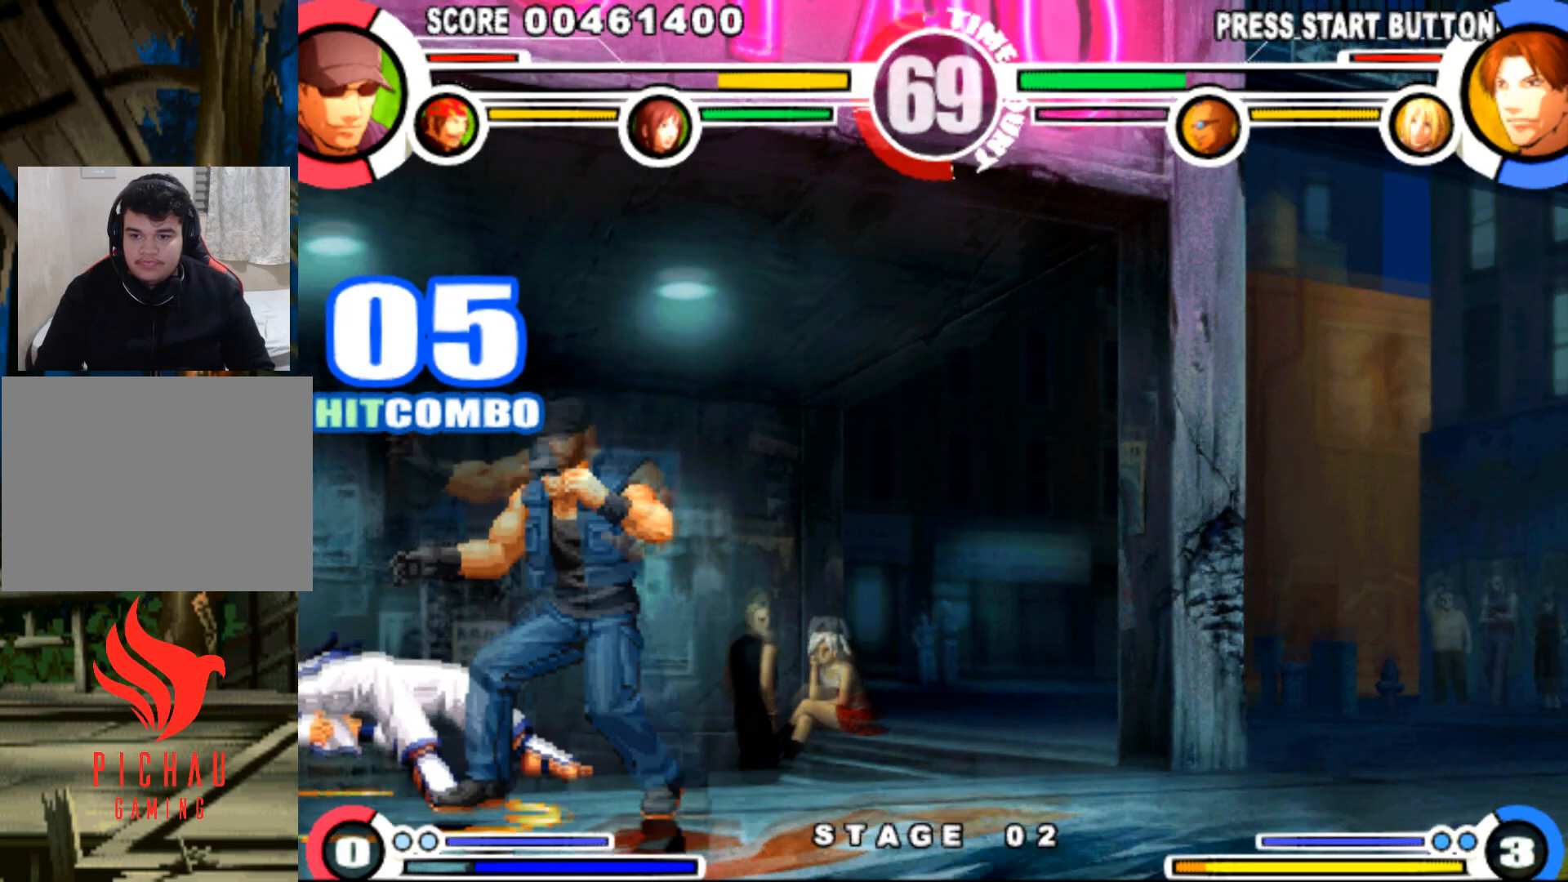
{"buttons": ["DPAD_LEFT"], "events": [[17, "DPAD_LEFT", "up"], [83, "DPAD_LEFT", "down"], [150, "DPAD_UP", "down"], [467, "DPAD_UP", "up"]]}
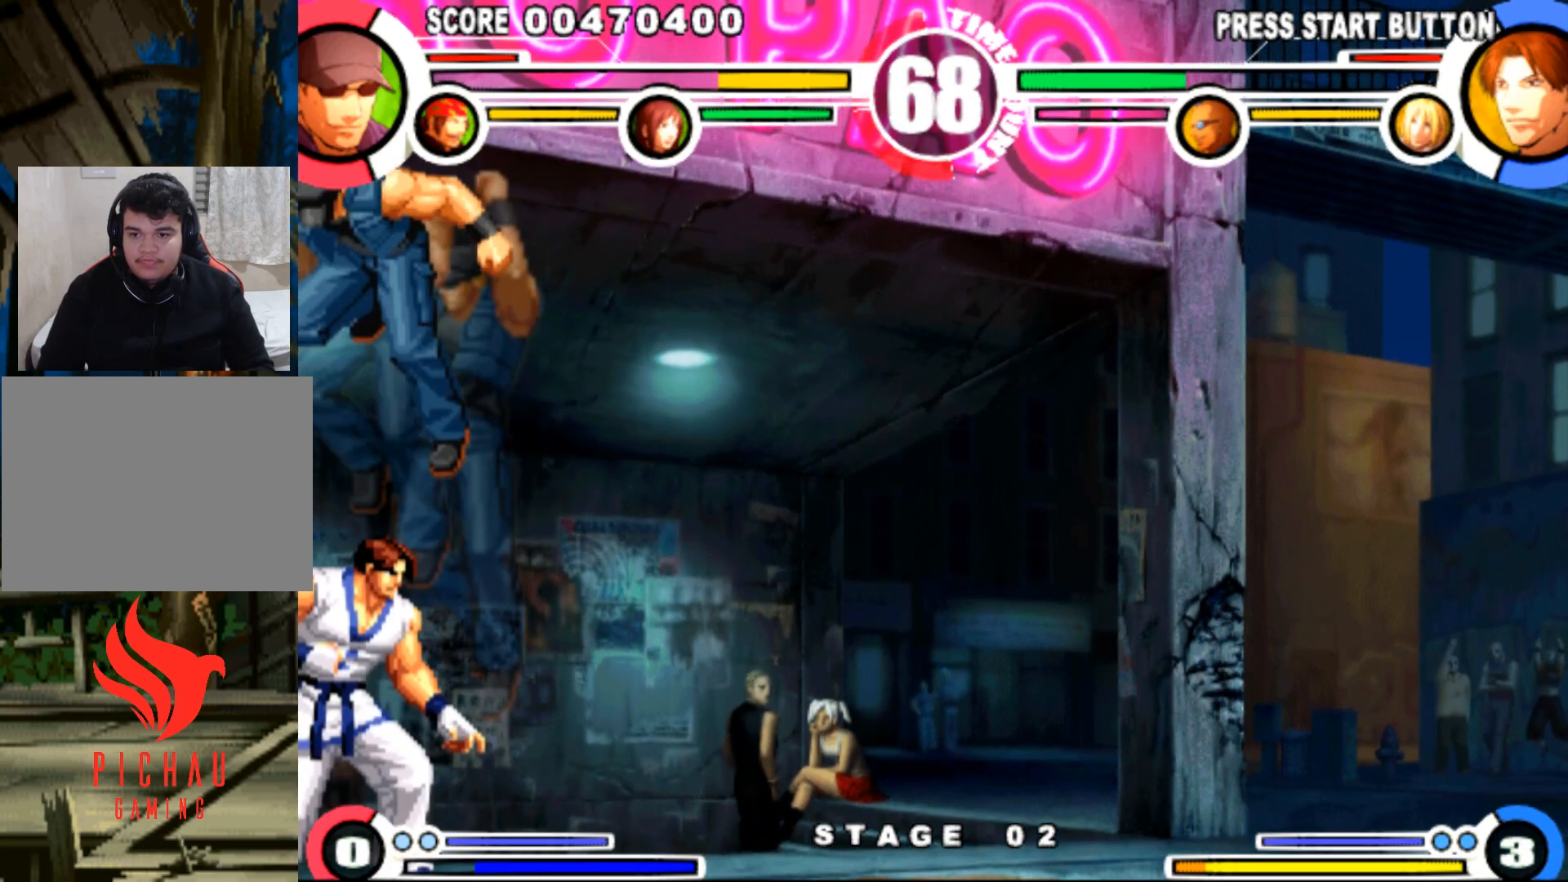
{"buttons": ["DPAD_RIGHT"], "events": [[67, "DPAD_LEFT", "up"], [67, "SQUARE", "down"], [251, "SQUARE", "up"], [284, "DPAD_LEFT", "down"], [434, "DPAD_LEFT", "up"], [468, "DPAD_RIGHT", "down"]]}
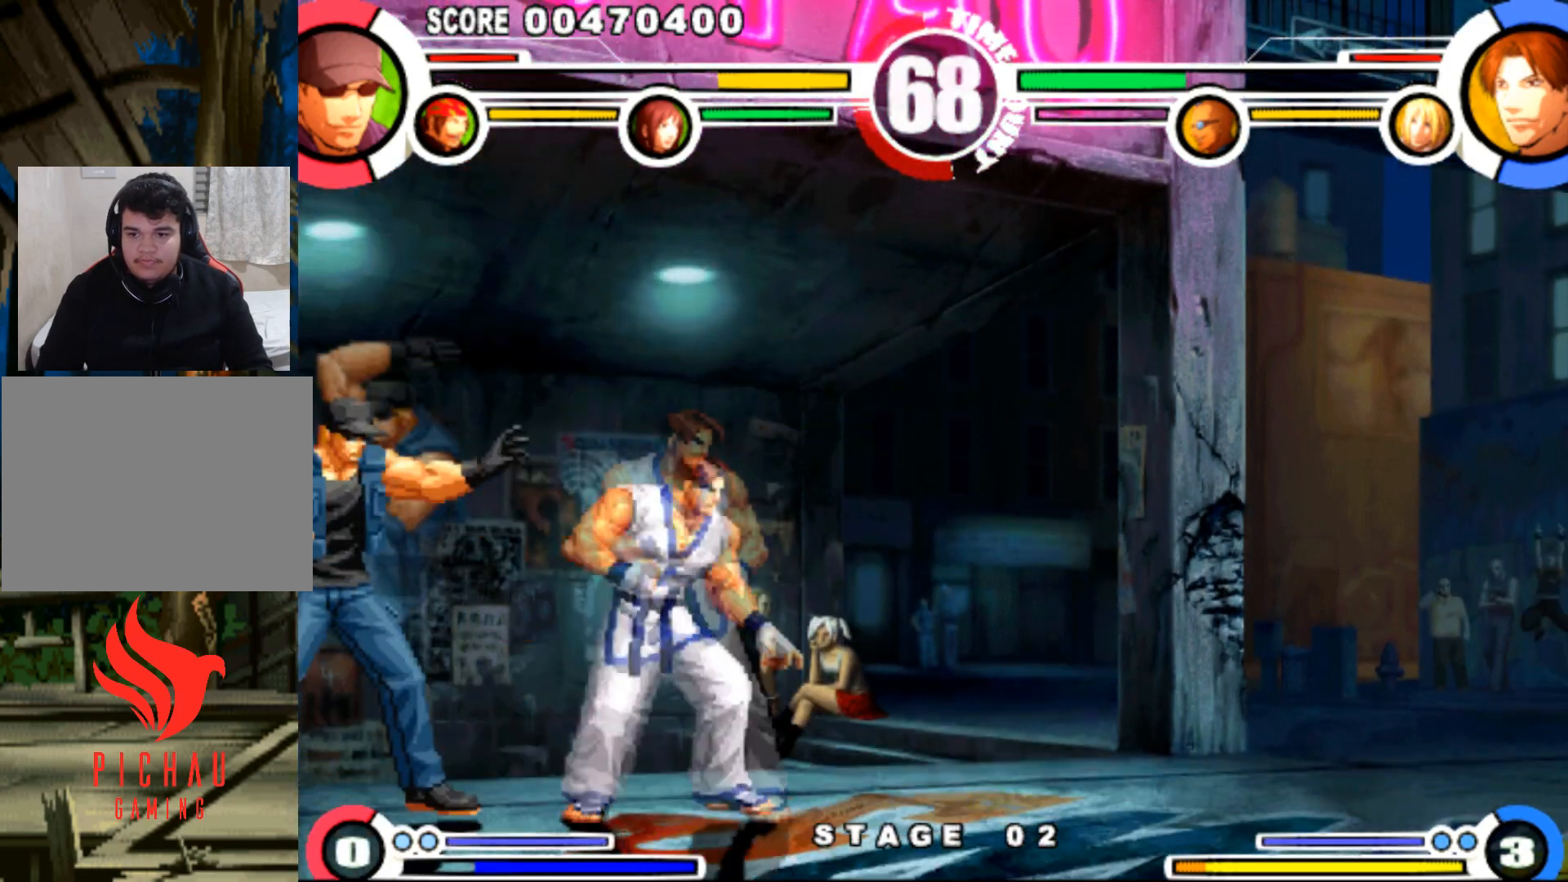
{"buttons": ["DPAD_RIGHT"], "events": [[133, "SQUARE", "down"], [133, "TRIANGLE", "down"], [200, "TRIANGLE", "up"], [217, "SQUARE", "up"]]}
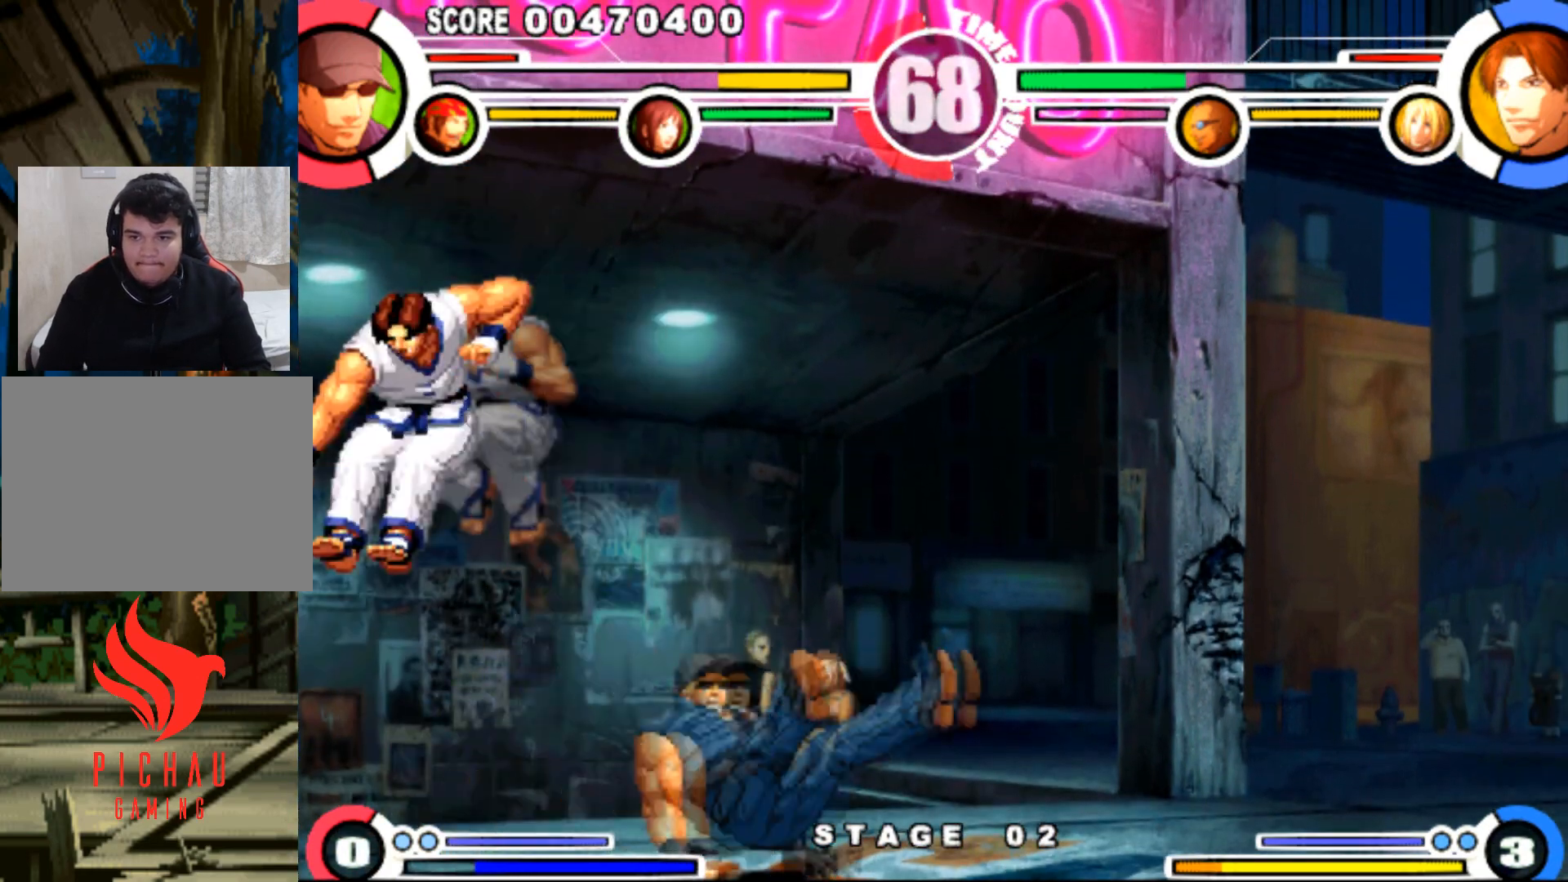
{"buttons": [], "events": [[17, "DPAD_RIGHT", "up"], [101, "DPAD_LEFT", "down"], [217, "DPAD_DOWN", "down"], [217, "DPAD_LEFT", "up"], [351, "DPAD_DOWN", "up"], [384, "DPAD_UP", "down"], [418, "DPAD_LEFT", "down"], [501, "DPAD_LEFT", "up"], [501, "DPAD_UP", "up"]]}
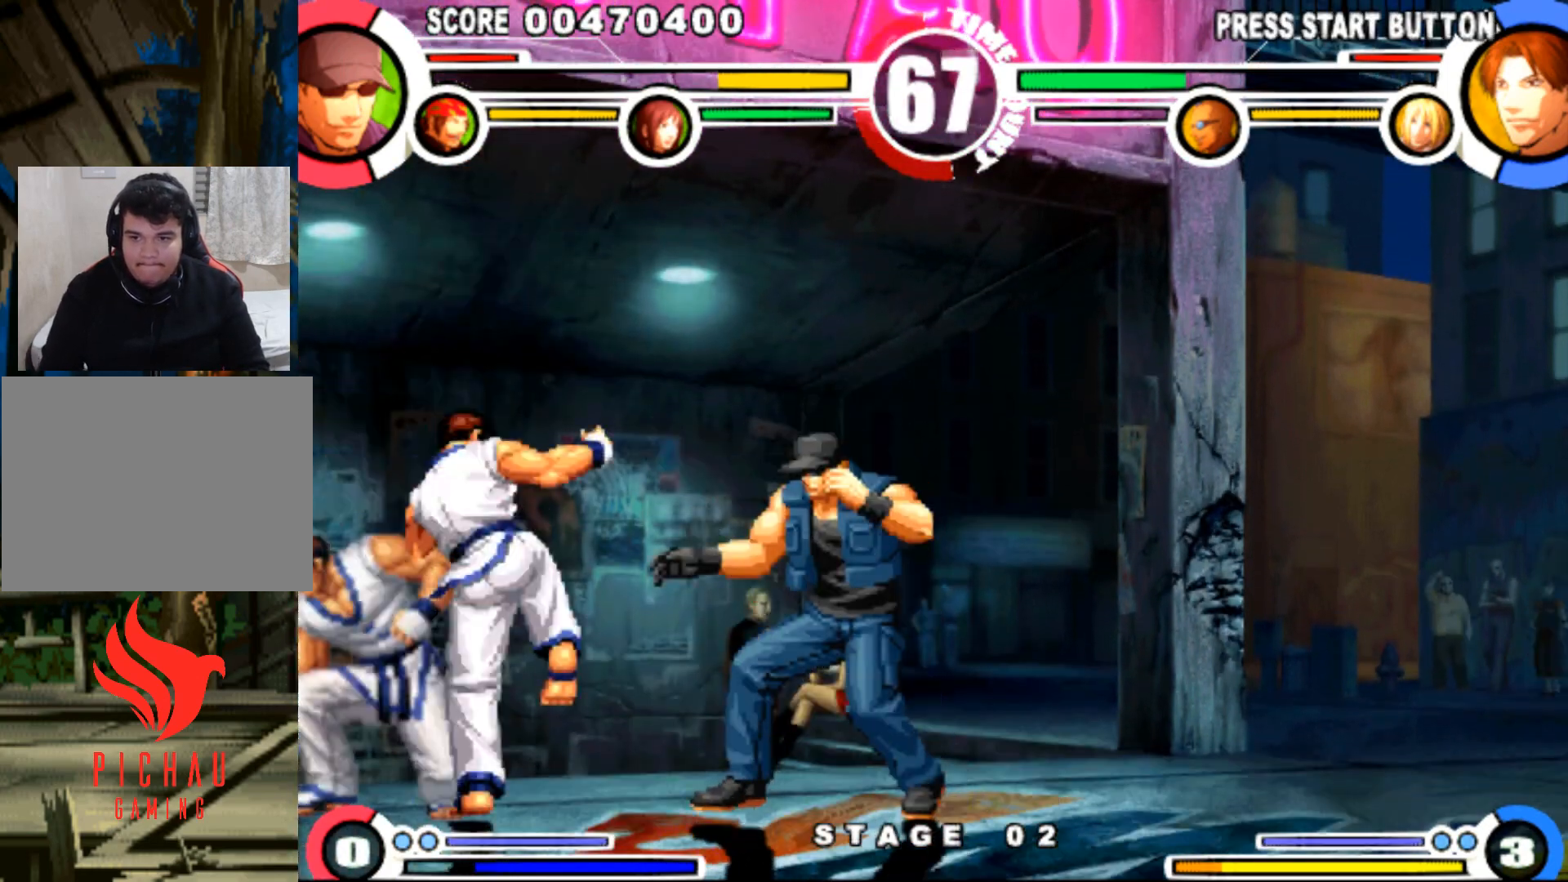
{"buttons": [], "events": [[183, "SQUARE", "down"], [250, "SQUARE", "up"]]}
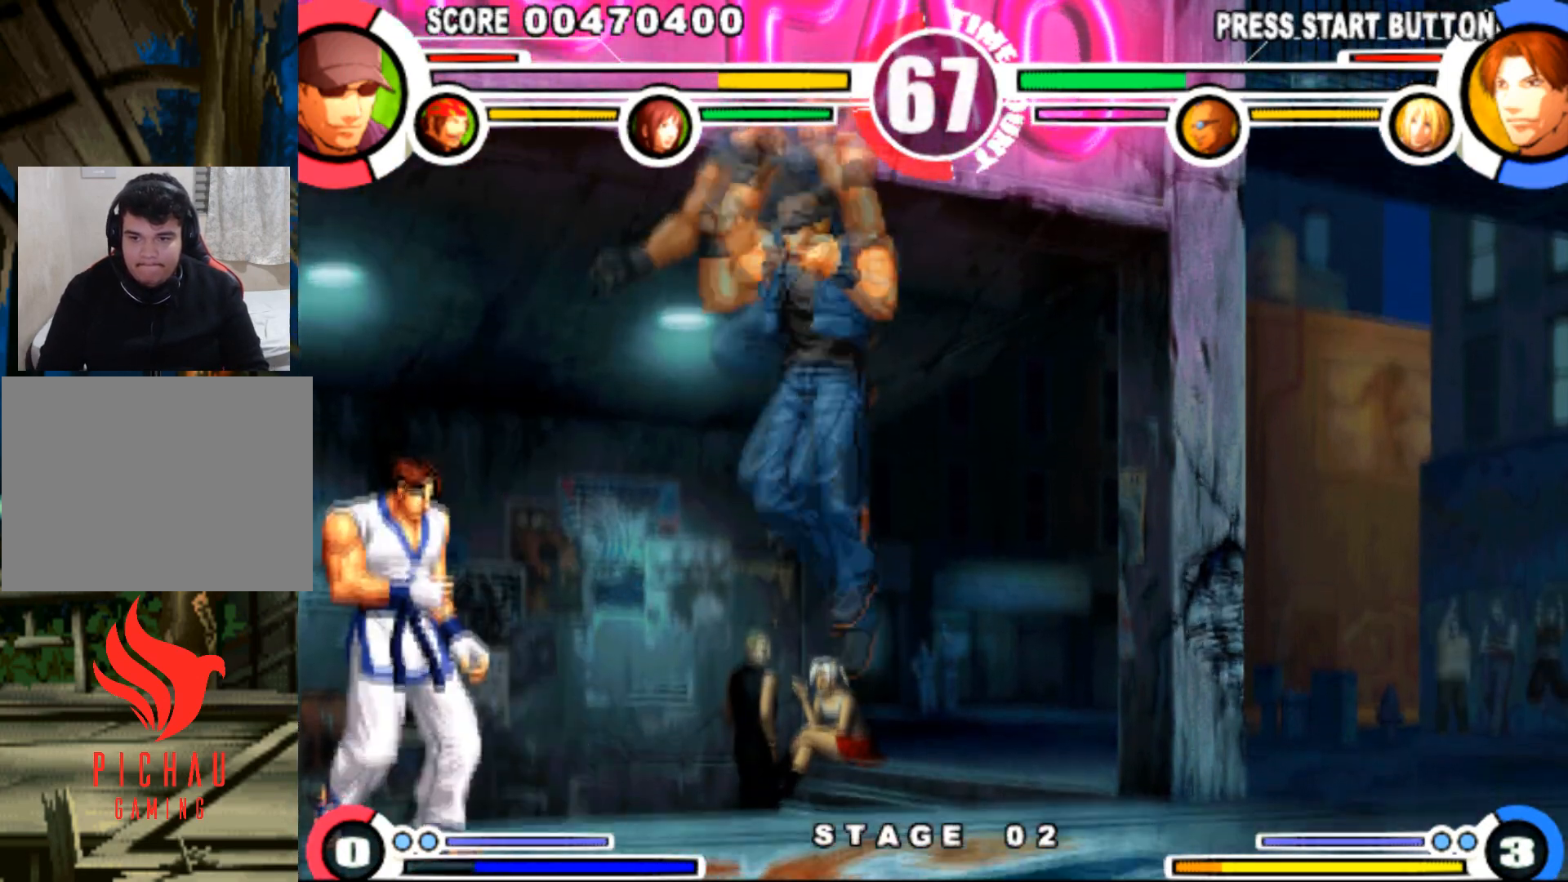
{"buttons": ["DPAD_RIGHT"], "events": [[34, "DPAD_RIGHT", "down"], [101, "SQUARE", "down"], [101, "TRIANGLE", "down"], [167, "SQUARE", "up"], [184, "TRIANGLE", "up"], [418, "DPAD_RIGHT", "up"], [501, "DPAD_RIGHT", "down"]]}
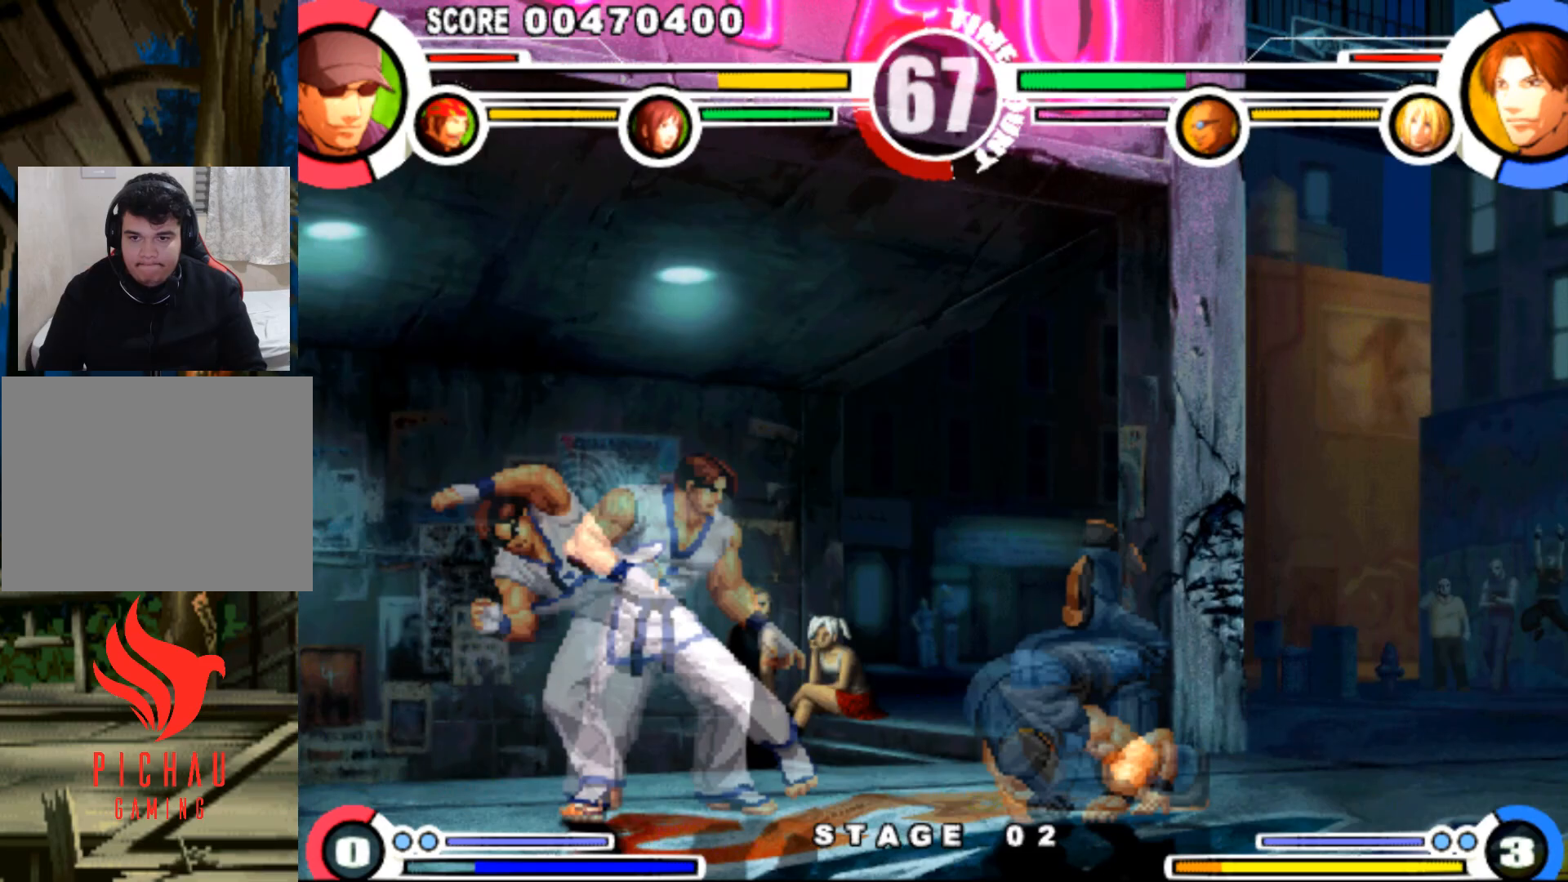
{"buttons": ["DPAD_LEFT"], "events": [[83, "DPAD_LEFT", "down"], [83, "DPAD_RIGHT", "up"], [83, "DPAD_UP", "down"], [500, "DPAD_UP", "up"]]}
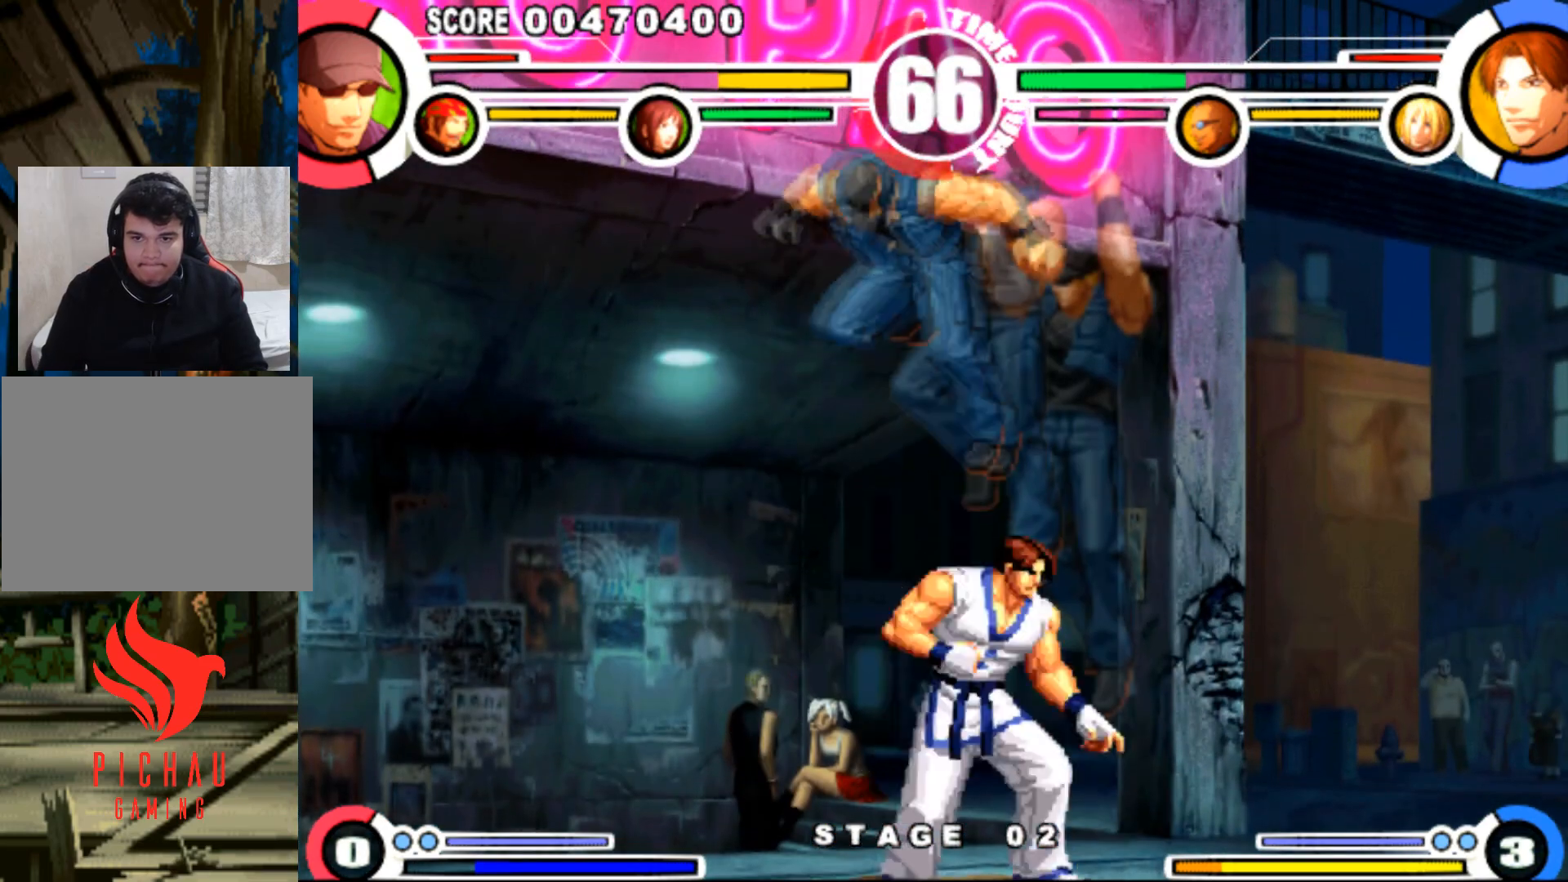
{"buttons": ["DPAD_DOWN", "DPAD_LEFT"], "events": [[34, "DPAD_LEFT", "up"], [84, "SQUARE", "down"], [167, "SQUARE", "up"], [184, "DPAD_LEFT", "down"], [251, "DPAD_DOWN", "down"]]}
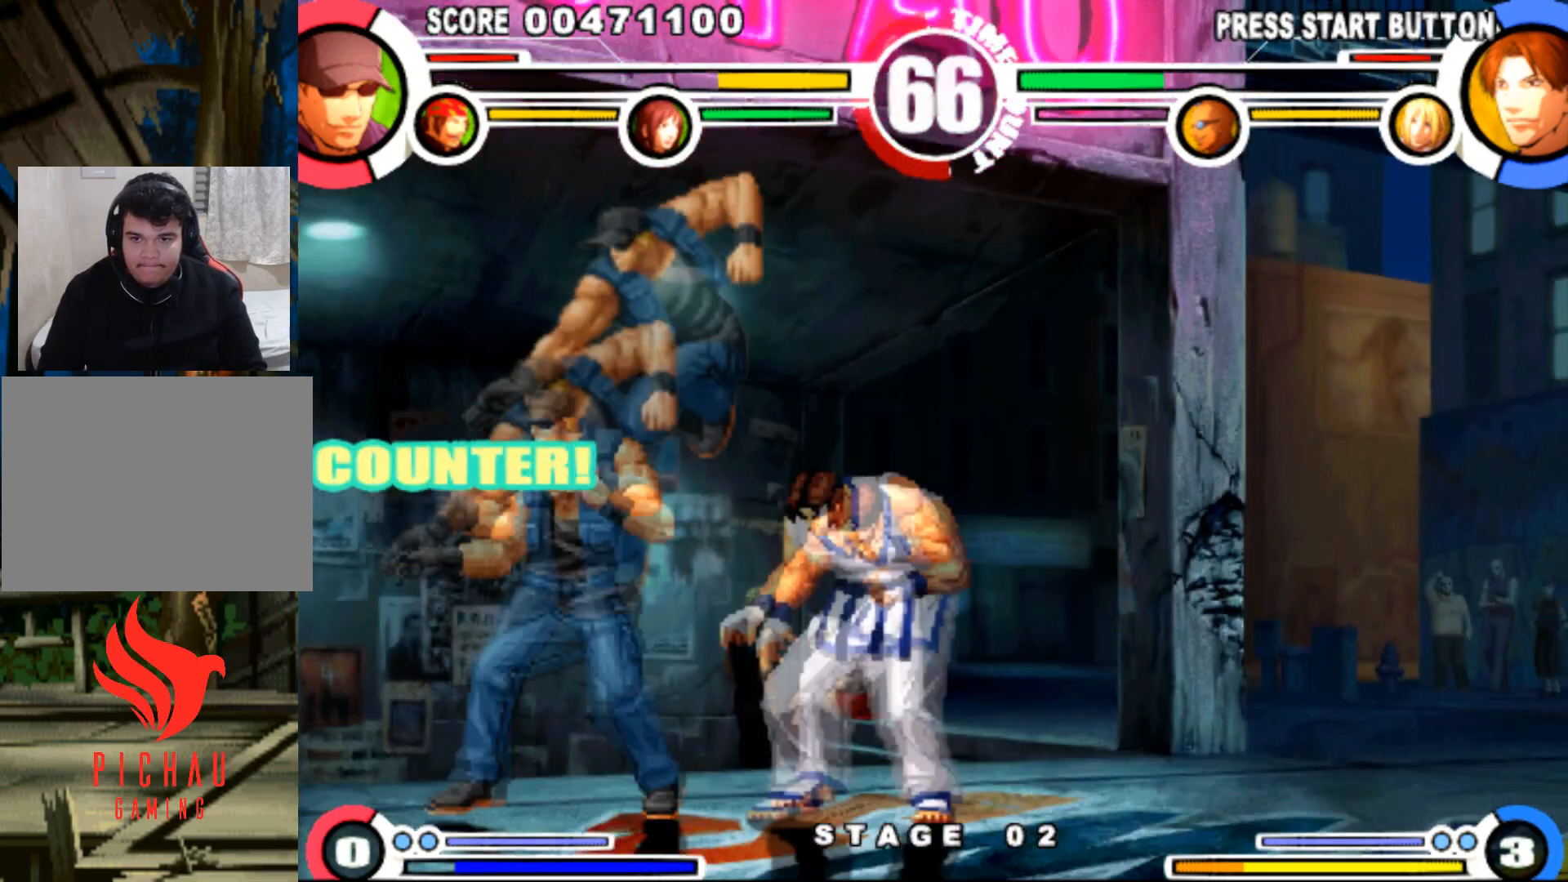
{"buttons": ["DPAD_DOWN", "DPAD_LEFT"], "events": [[67, "CIRCLE", "down"], [133, "CIRCLE", "up"]]}
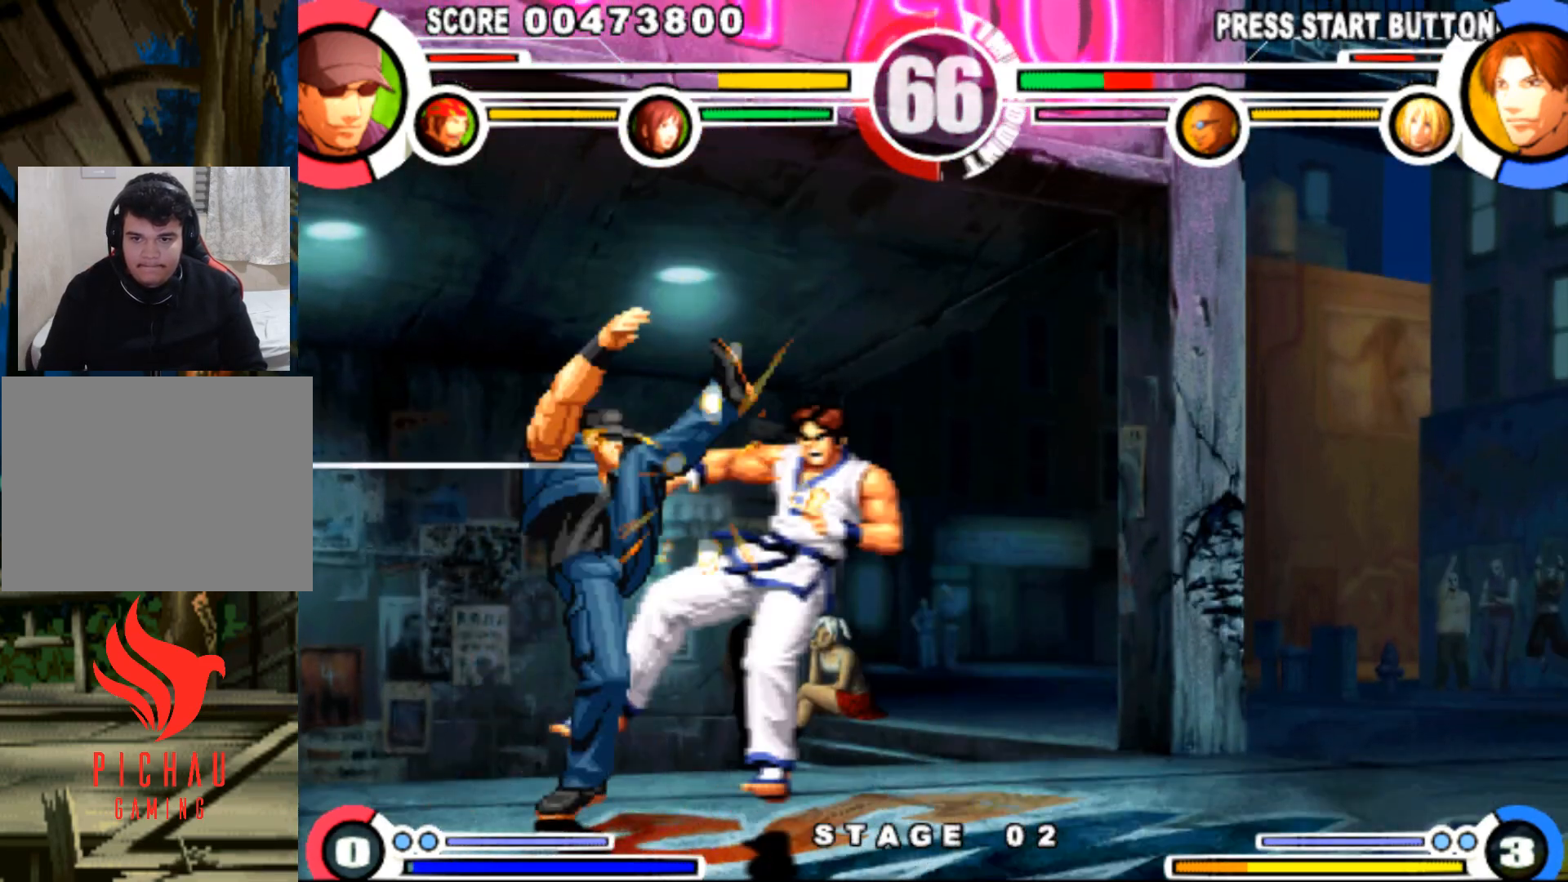
{"buttons": ["DPAD_RIGHT"], "events": [[267, "DPAD_LEFT", "up"], [284, "DPAD_DOWN", "up"], [301, "DPAD_RIGHT", "down"], [367, "DPAD_RIGHT", "up"], [418, "DPAD_RIGHT", "down"]]}
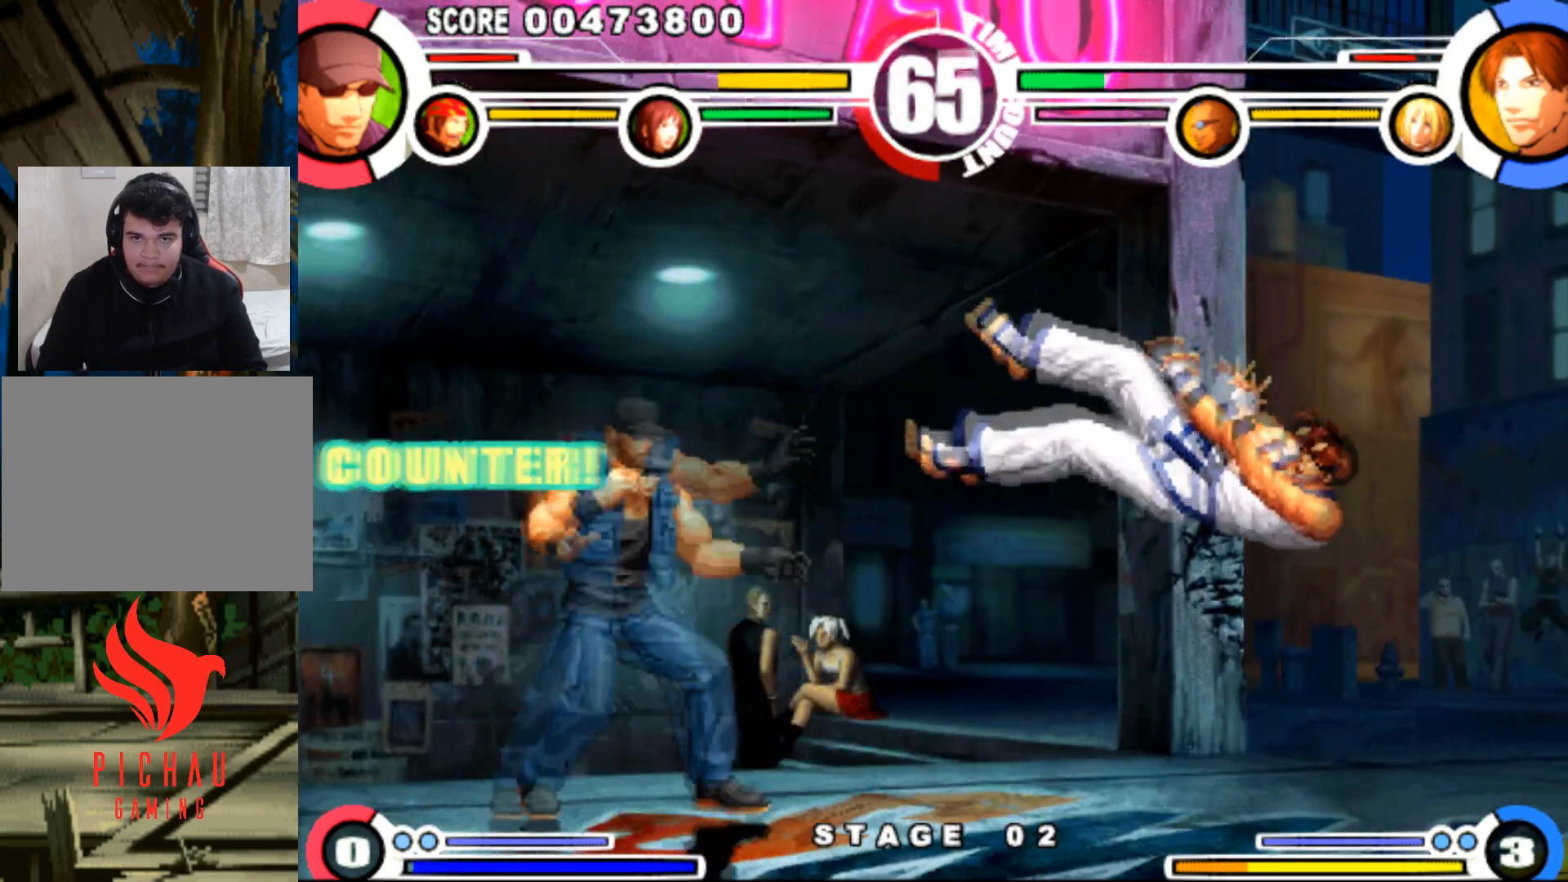
{"buttons": [], "events": [[150, "DPAD_UP", "down"], [184, "DPAD_RIGHT", "up"], [217, "DPAD_UP", "up"], [384, "CIRCLE", "down"], [484, "CIRCLE", "up"]]}